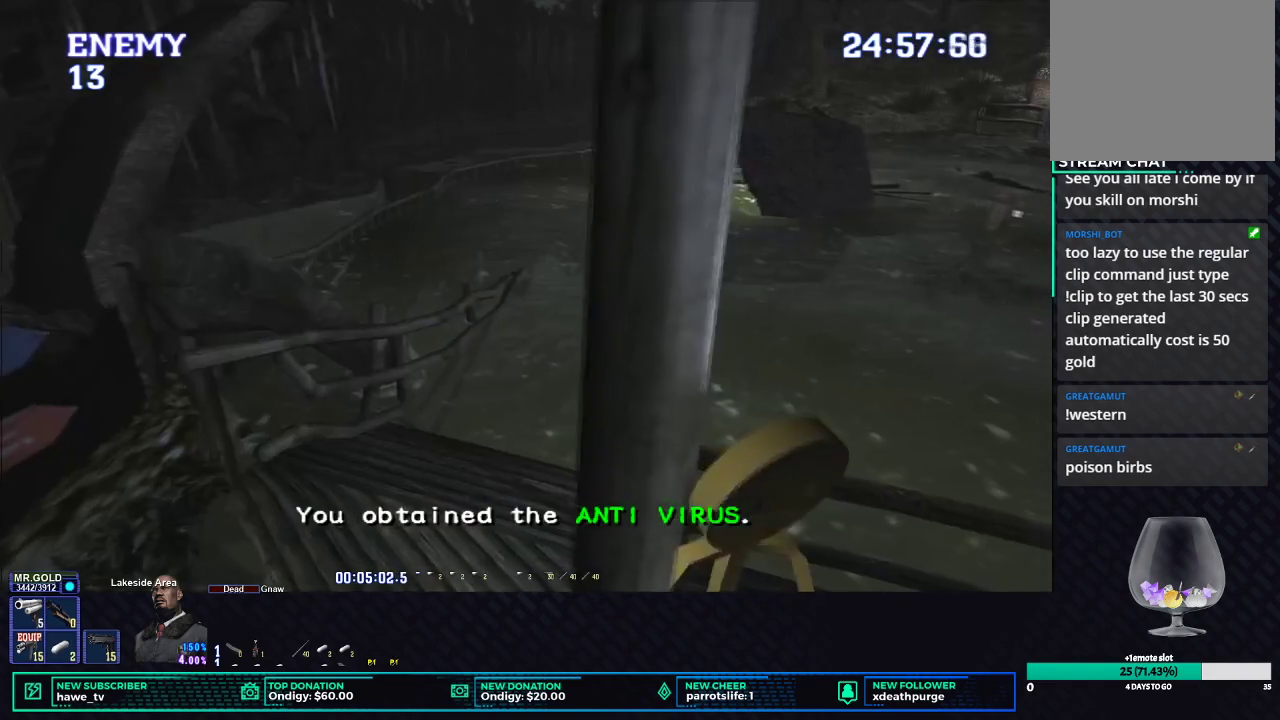
Gameplay with a controller (Xbox layout); each line is a JSON object with the inputs held at the frame after it. "button_events" lists button changes between this image and that frame as [ms after this image, input, new state], when the widget could be followed in between (sticks are given only as held states).
{"buttons": [], "left_stick": "right", "right_stick": "center", "button_events": [[483, "X", "up"]]}
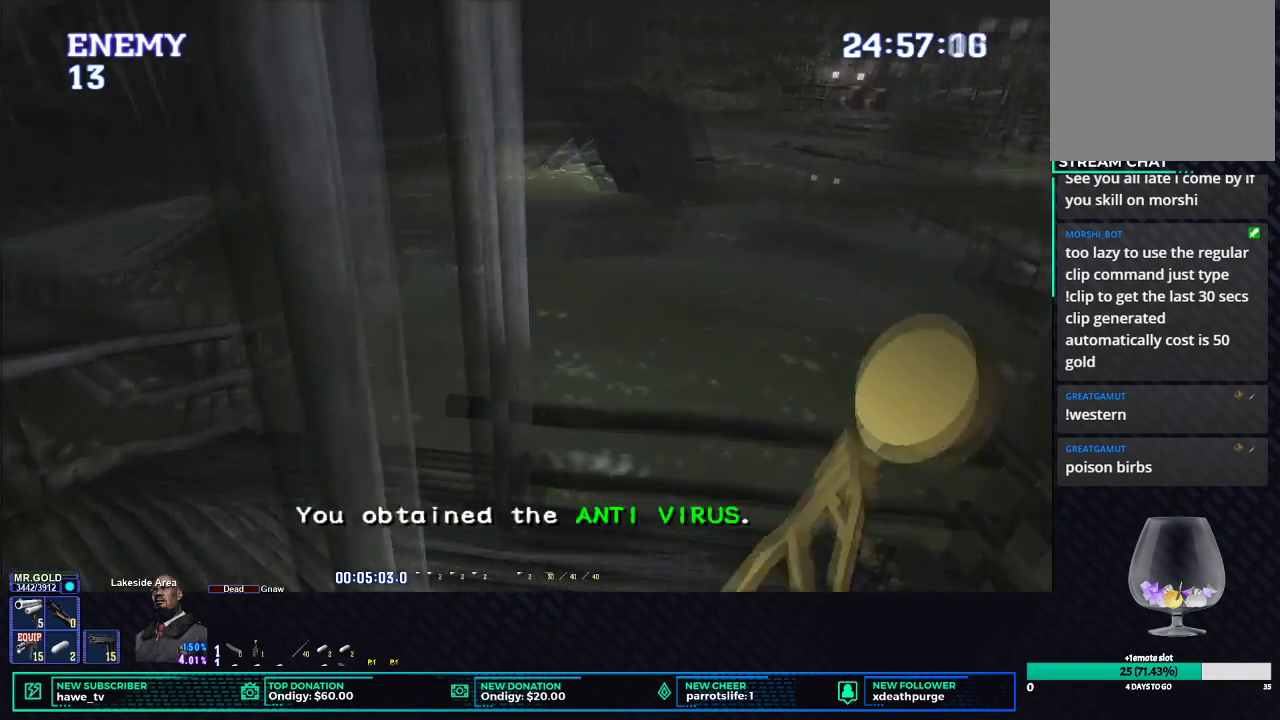
{"buttons": [], "left_stick": "center", "right_stick": "center", "button_events": [[83, "B", "down"], [167, "B", "up"], [217, "B", "down"], [317, "B", "up"], [367, "B", "down"], [483, "B", "up"]]}
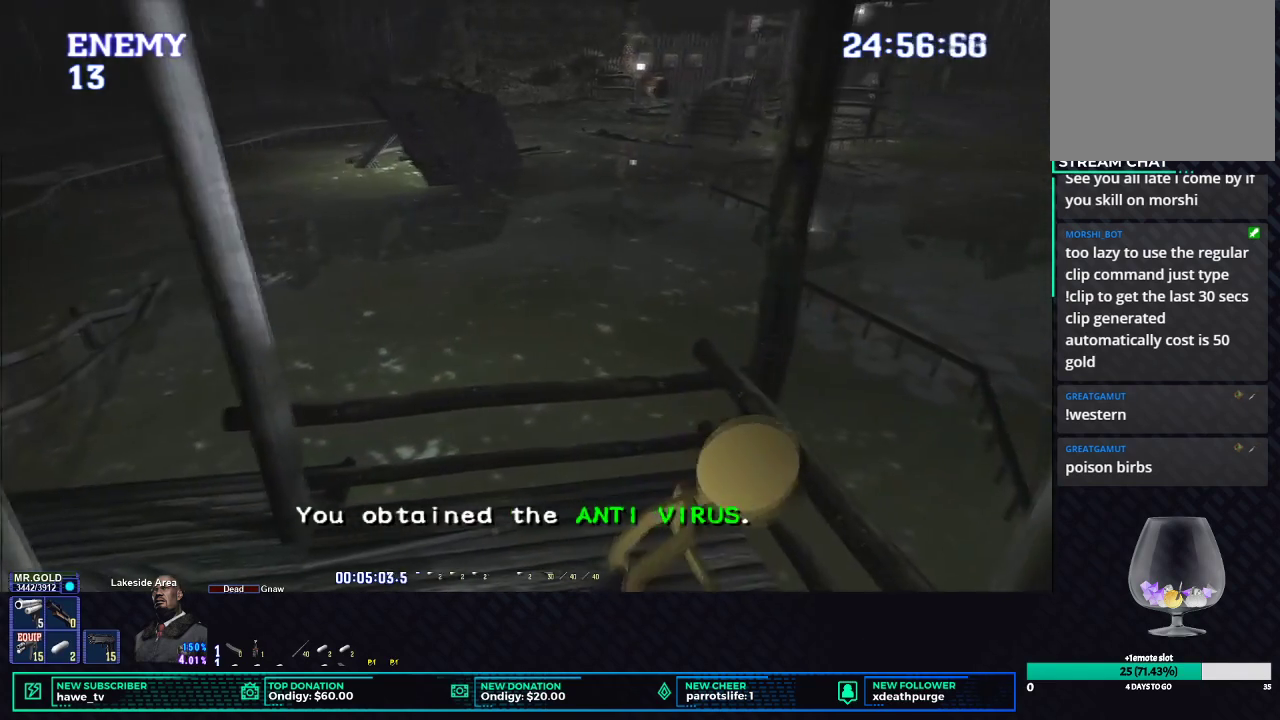
{"buttons": ["B"], "left_stick": "center", "right_stick": "center", "button_events": [[317, "DPAD_RIGHT", "down"], [483, "B", "down"], [483, "DPAD_RIGHT", "up"]]}
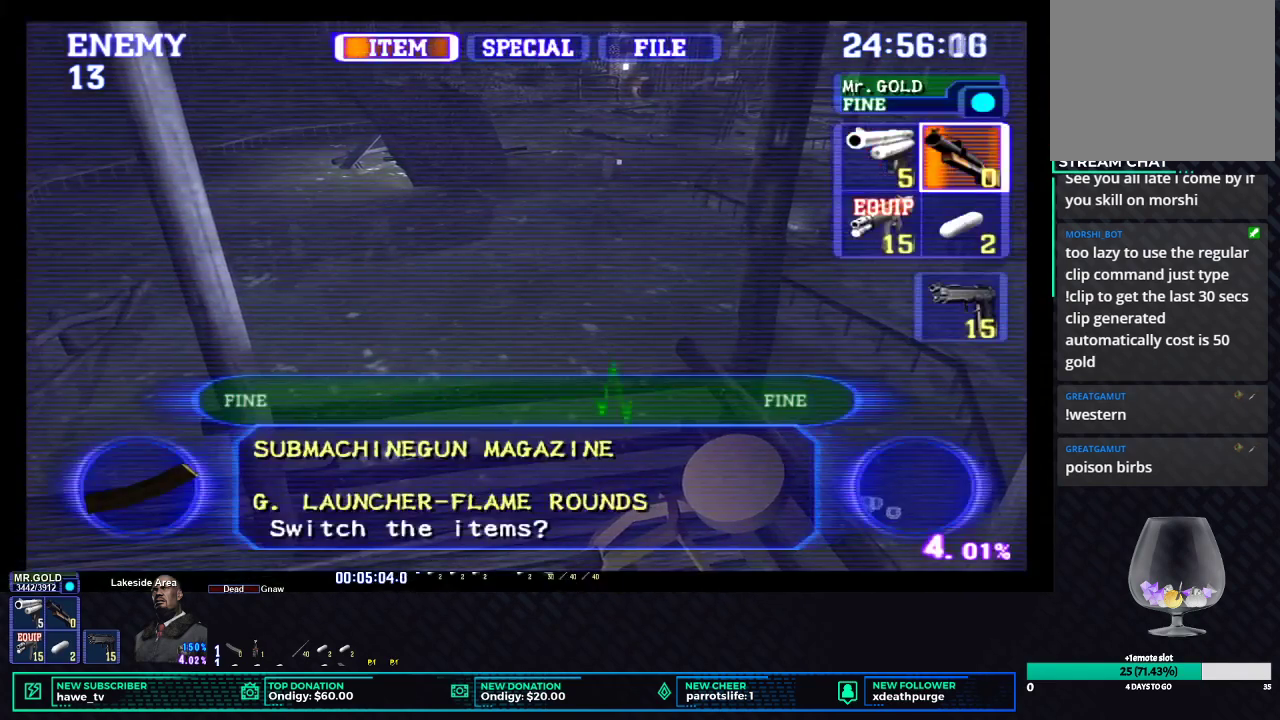
{"buttons": ["X"], "left_stick": "down", "right_stick": "center", "button_events": [[117, "B", "up"], [267, "X", "down"]]}
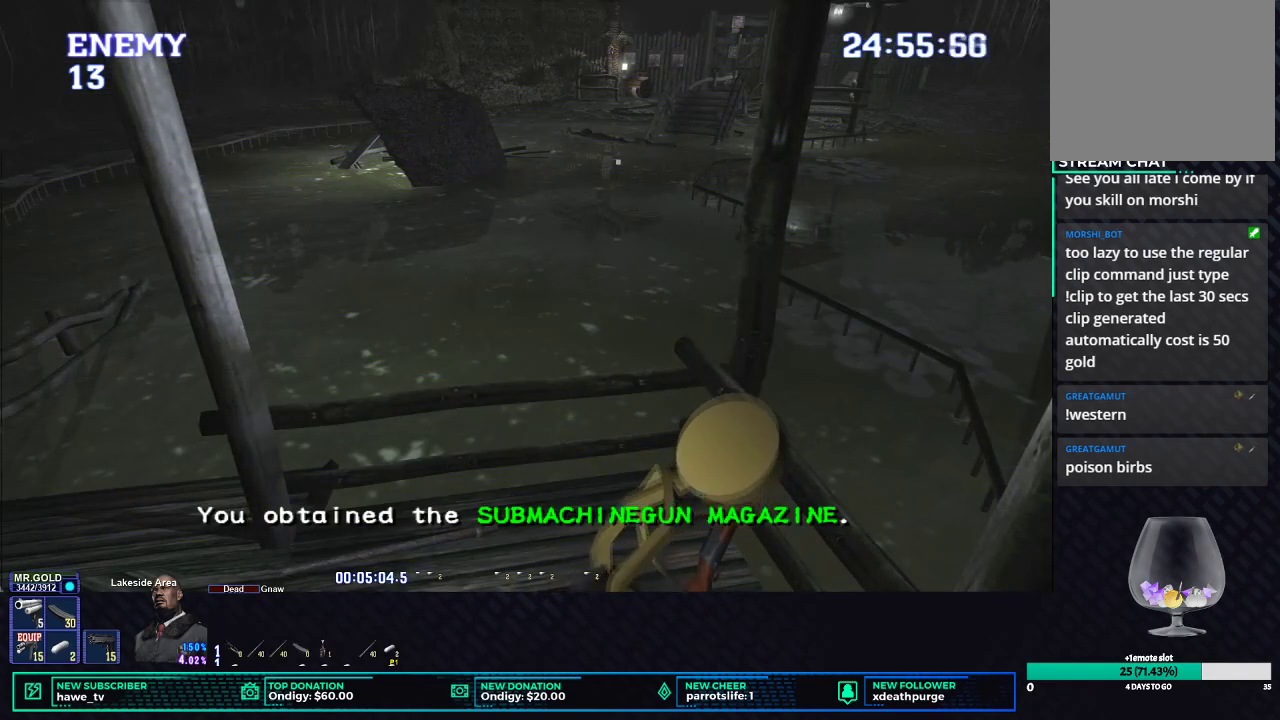
{"buttons": ["X"], "left_stick": "down", "right_stick": "center", "button_events": []}
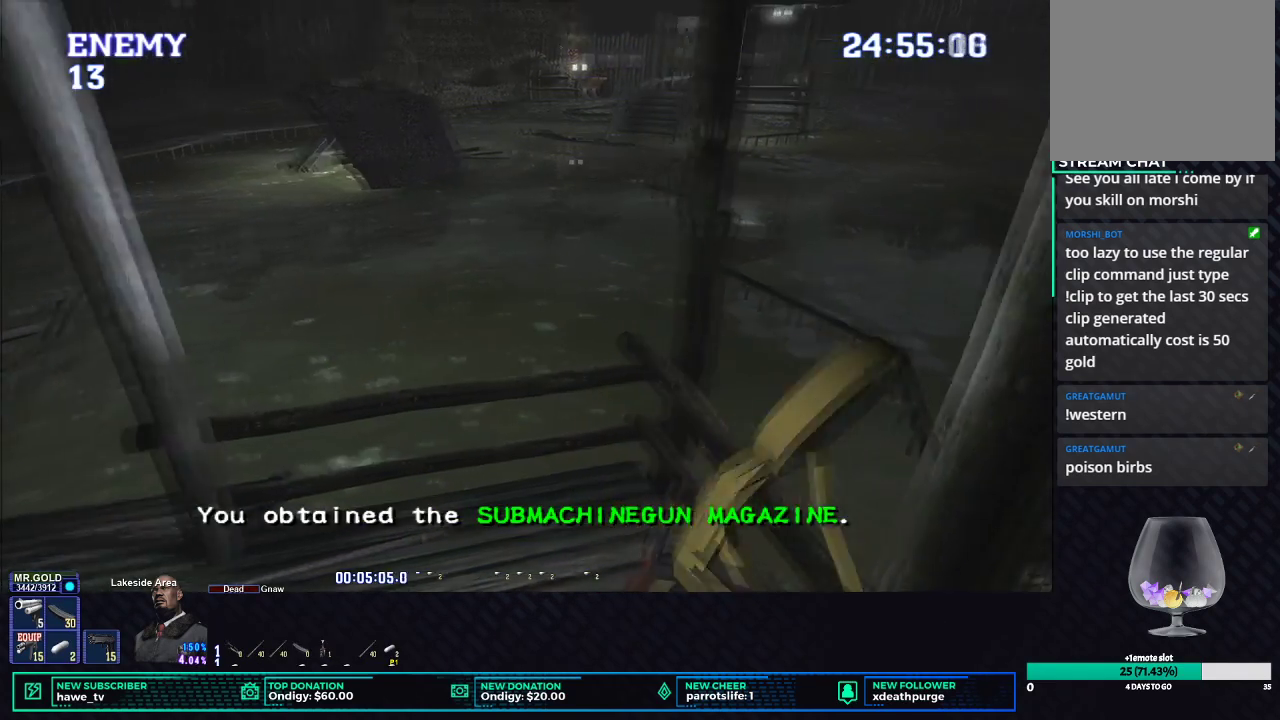
{"buttons": ["X"], "left_stick": "down-left", "right_stick": "center", "button_events": []}
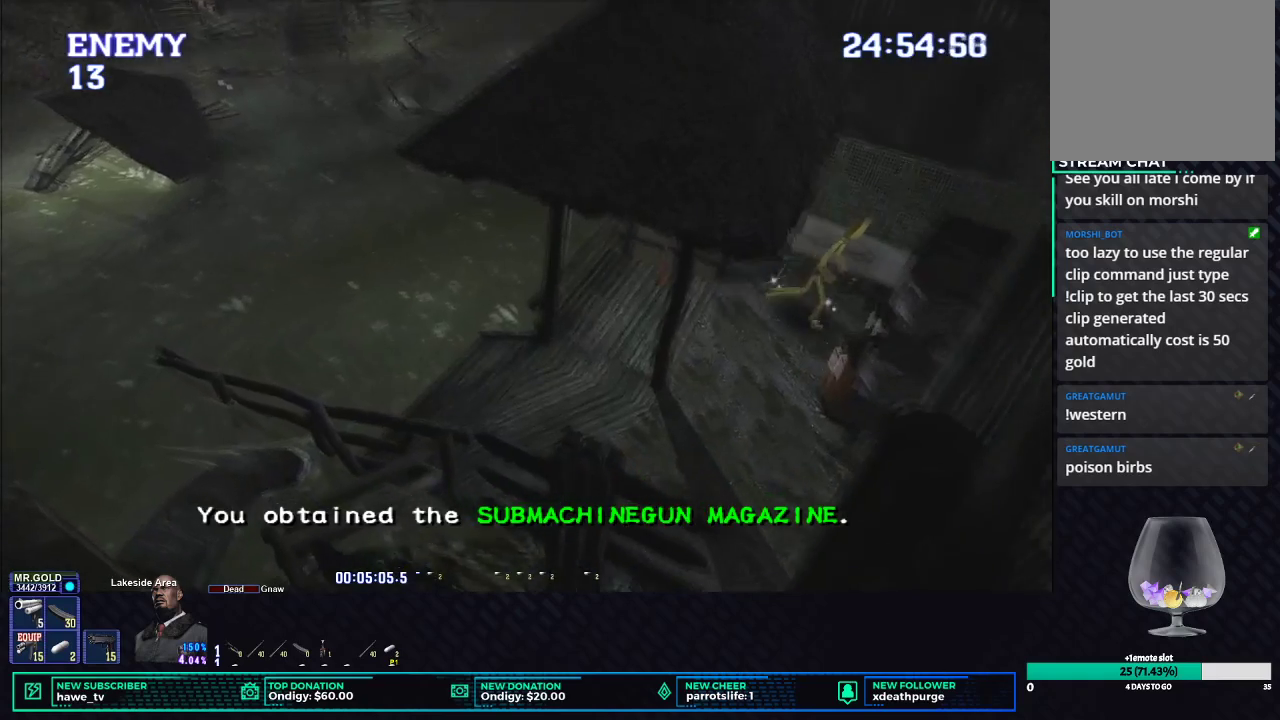
{"buttons": ["X"], "left_stick": "down-left", "right_stick": "center", "button_events": []}
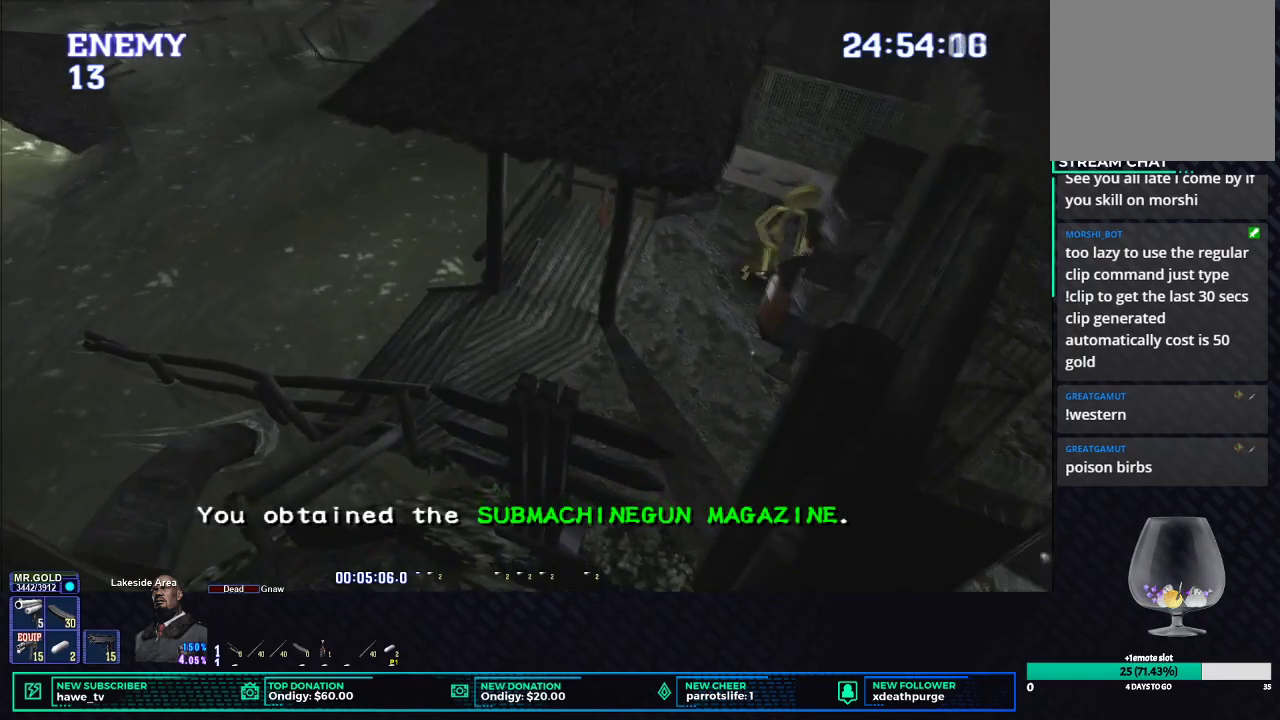
{"buttons": ["B", "X"], "left_stick": "down-right", "right_stick": "center", "button_events": [[200, "B", "down"], [317, "B", "up"], [400, "B", "down"]]}
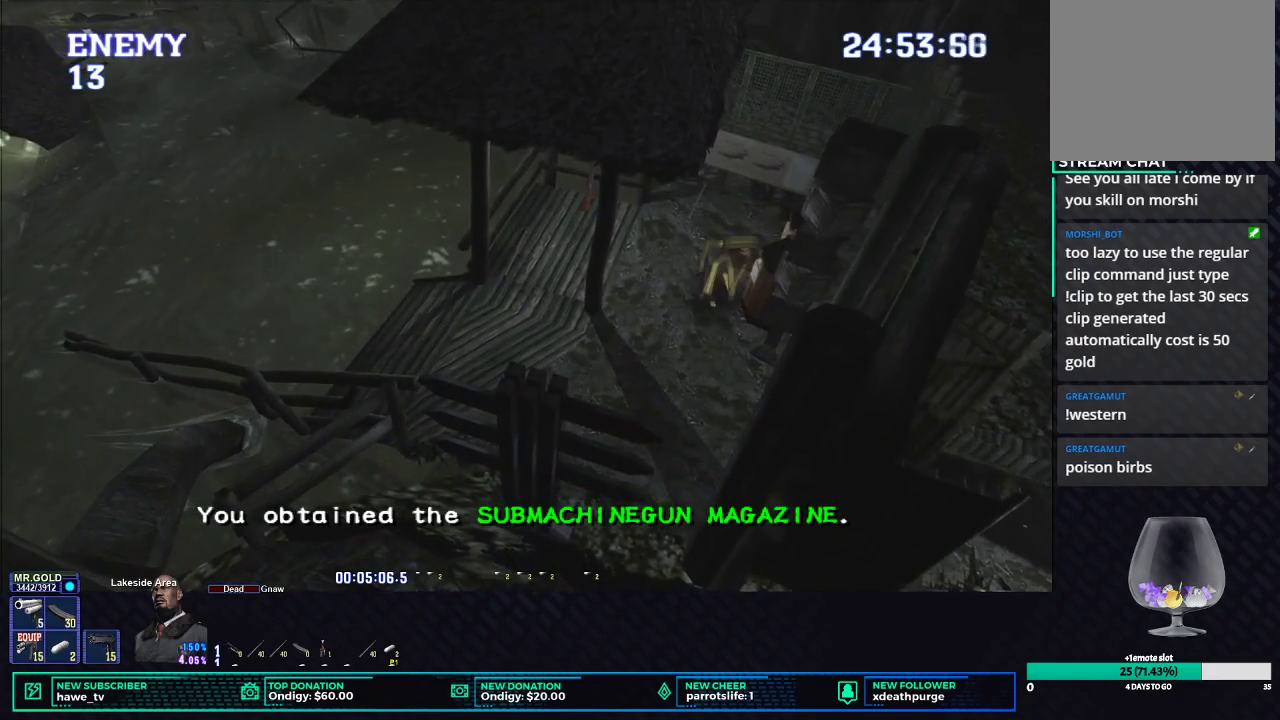
{"buttons": ["DPAD_RIGHT"], "left_stick": "center", "right_stick": "center", "button_events": [[17, "B", "up"], [17, "X", "up"], [117, "B", "down"], [200, "B", "up"], [500, "DPAD_RIGHT", "down"]]}
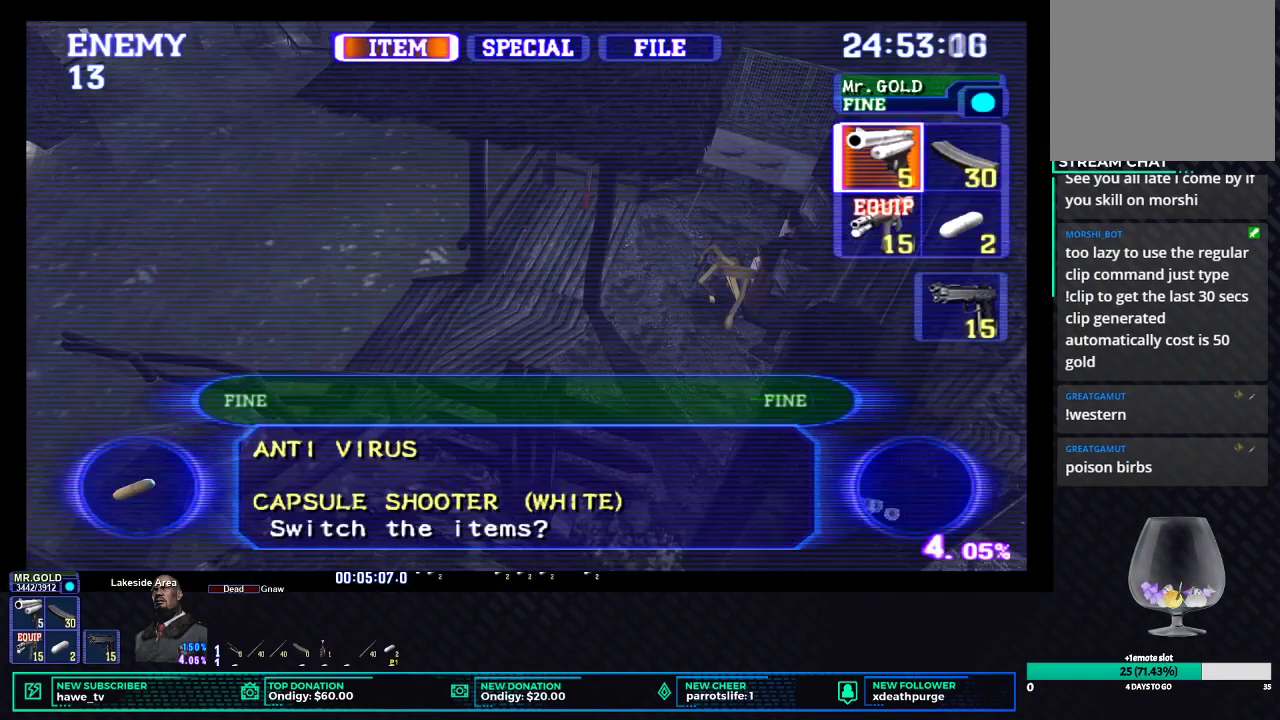
{"buttons": [], "left_stick": "center", "right_stick": "center", "button_events": [[100, "DPAD_RIGHT", "up"], [183, "DPAD_DOWN", "down"], [317, "DPAD_DOWN", "up"], [350, "B", "down"], [483, "B", "up"]]}
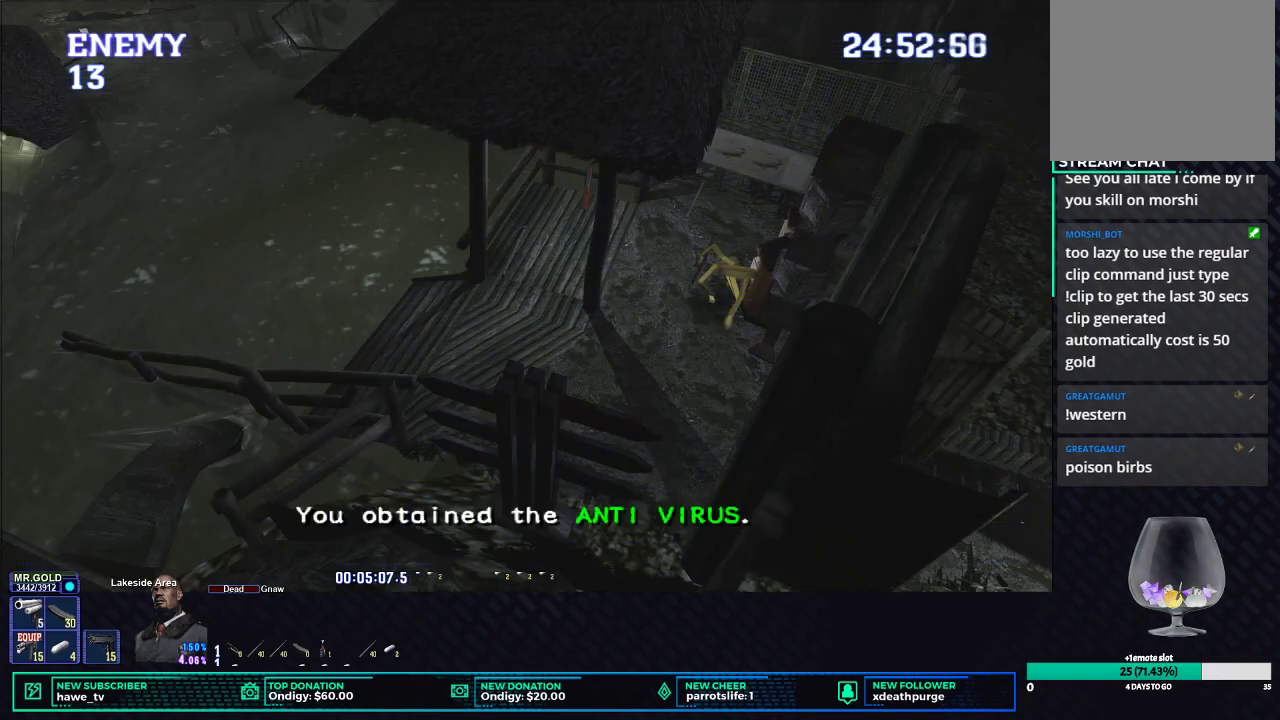
{"buttons": ["X", "DPAD_UP", "DPAD_LEFT"], "left_stick": "center", "right_stick": "center", "button_events": [[50, "DPAD_UP", "down"], [133, "X", "down"], [483, "DPAD_LEFT", "down"]]}
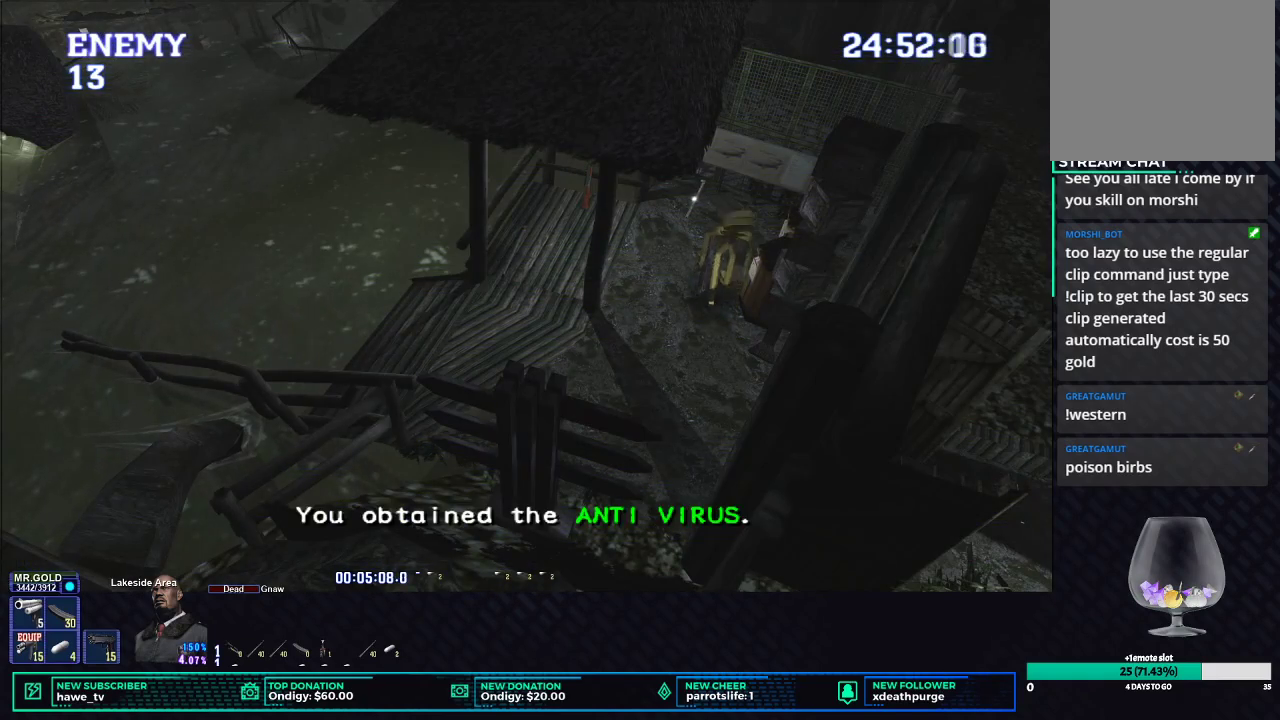
{"buttons": ["X", "DPAD_UP"], "left_stick": "center", "right_stick": "center", "button_events": [[433, "DPAD_LEFT", "up"]]}
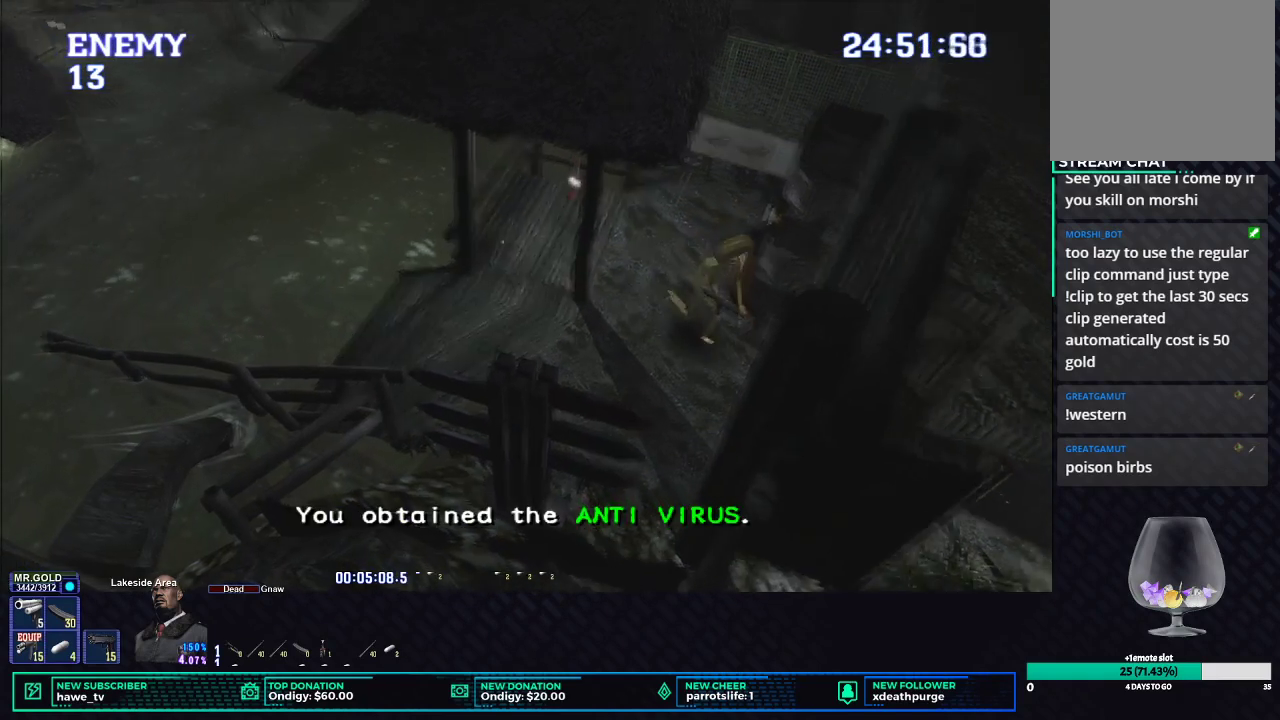
{"buttons": ["X", "DPAD_UP", "DPAD_LEFT"], "left_stick": "center", "right_stick": "center", "button_events": [[133, "DPAD_LEFT", "down"]]}
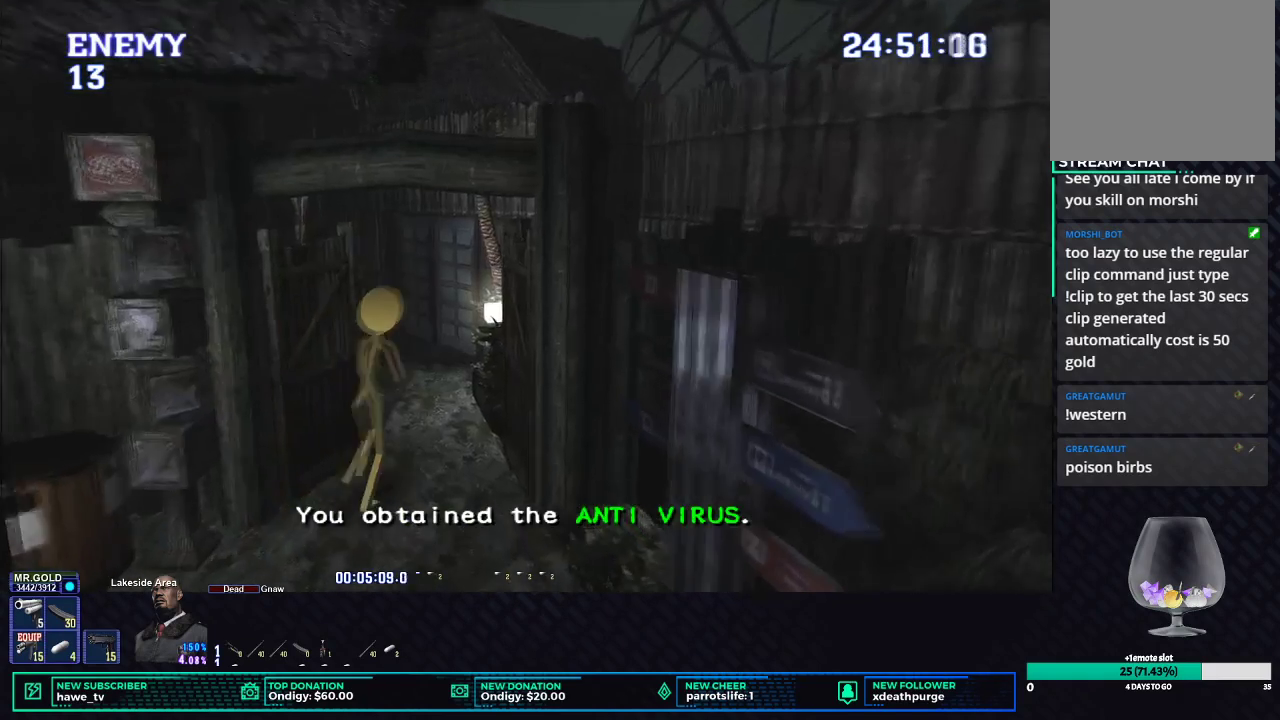
{"buttons": ["B", "X", "DPAD_UP"], "left_stick": "center", "right_stick": "center", "button_events": [[50, "DPAD_UP", "up"], [183, "DPAD_UP", "down"], [333, "DPAD_LEFT", "up"], [350, "B", "down"]]}
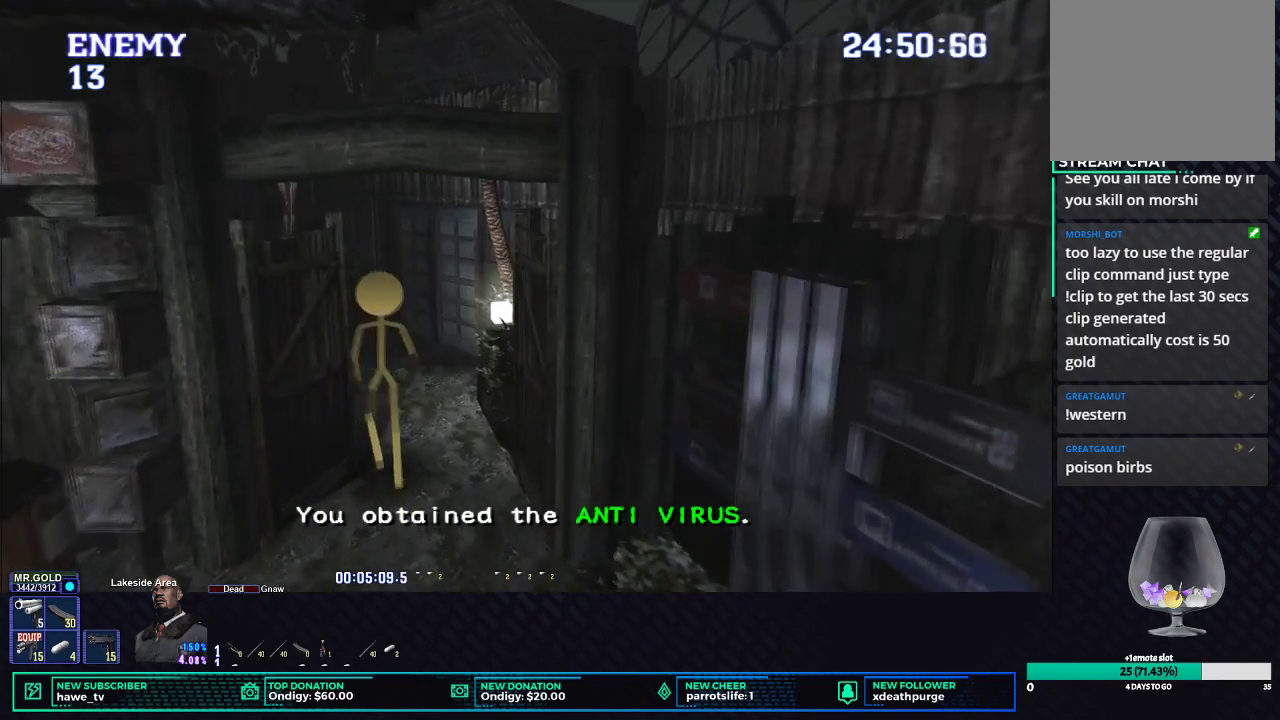
{"buttons": [], "left_stick": "center", "right_stick": "center", "button_events": [[17, "B", "up"], [100, "B", "down"], [267, "B", "up"], [267, "DPAD_UP", "up"], [267, "X", "up"]]}
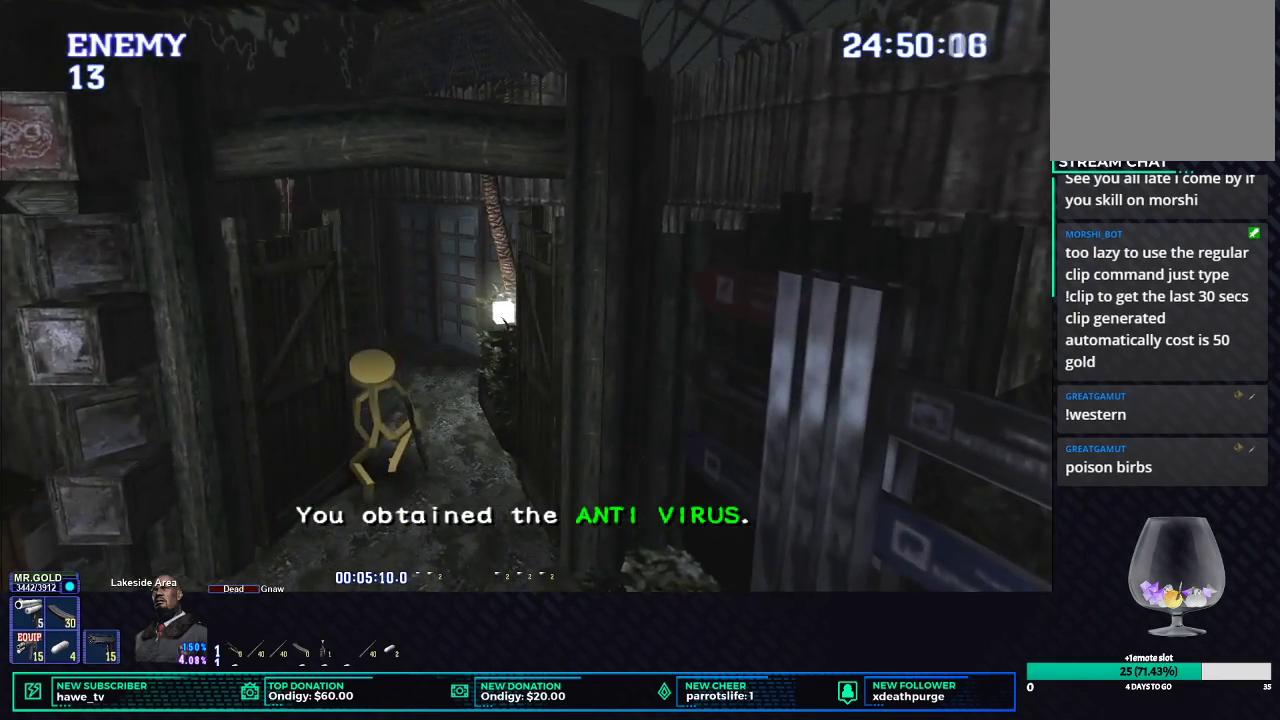
{"buttons": ["B"], "left_stick": "center", "right_stick": "center", "button_events": [[83, "DPAD_DOWN", "down"], [183, "DPAD_DOWN", "up"], [250, "DPAD_RIGHT", "down"], [367, "B", "down"], [383, "DPAD_RIGHT", "up"], [450, "B", "up"], [500, "B", "down"]]}
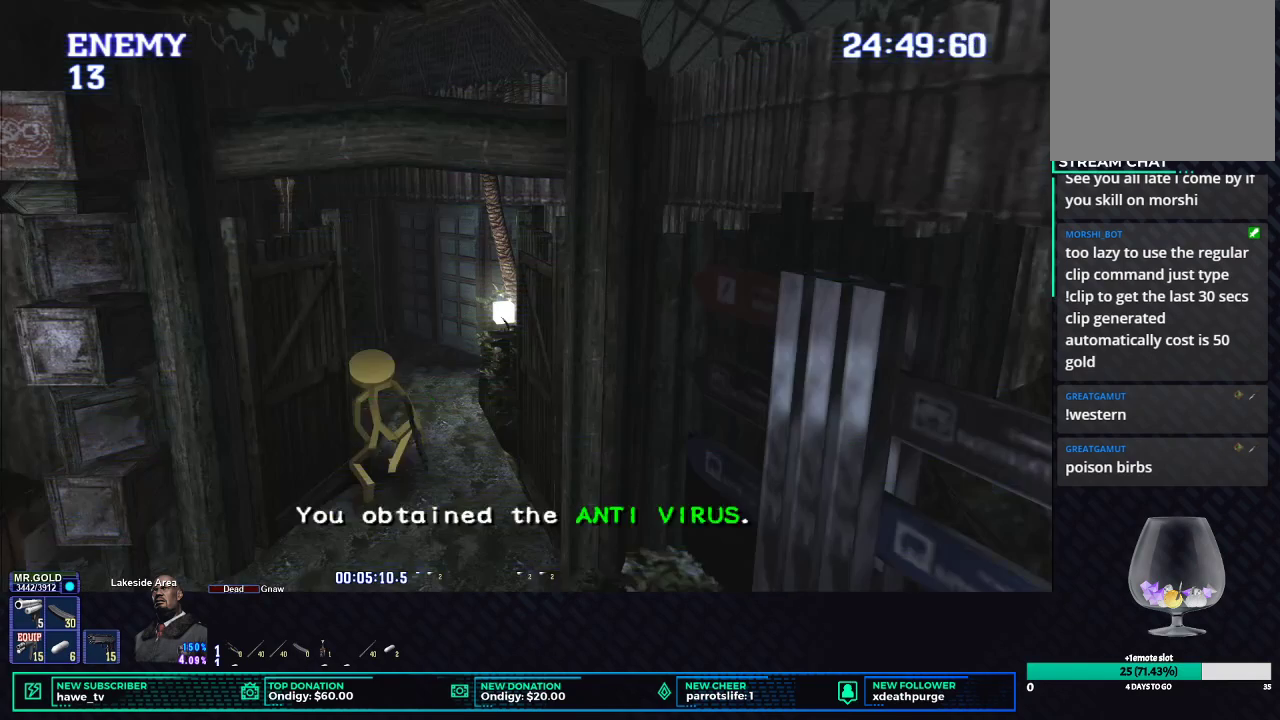
{"buttons": ["X"], "left_stick": "up", "right_stick": "center", "button_events": [[117, "B", "up"], [267, "X", "down"]]}
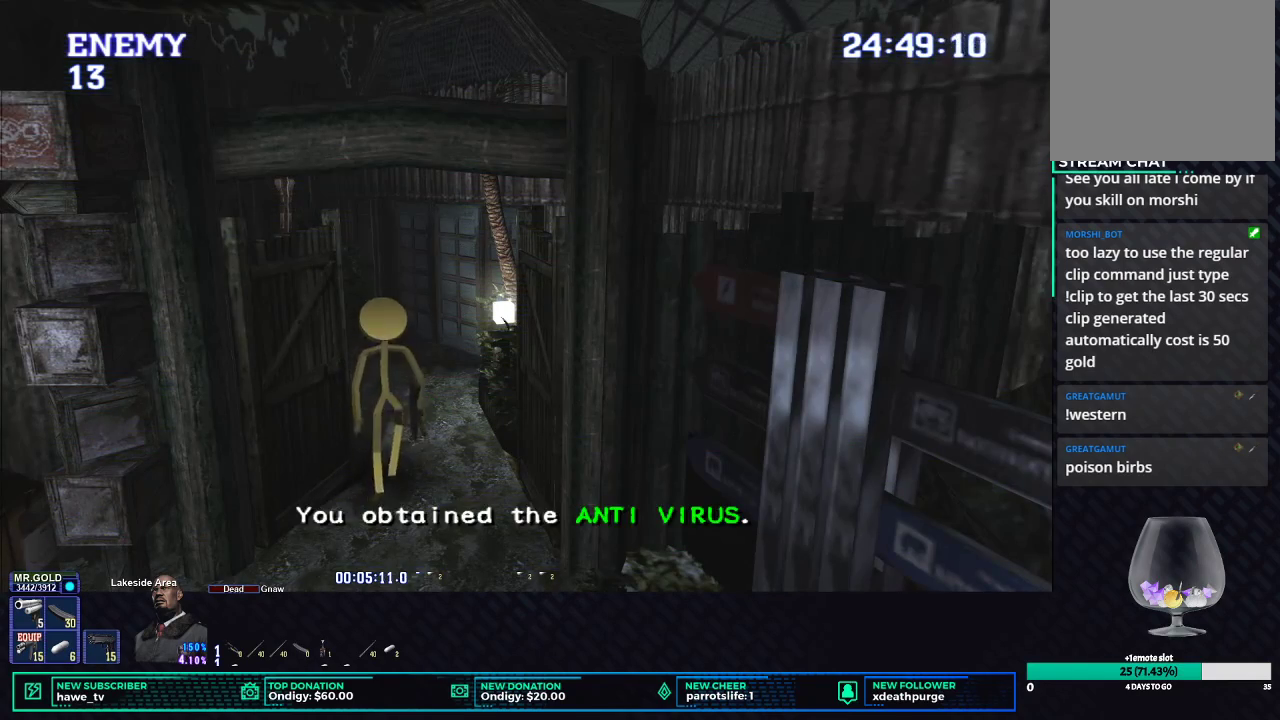
{"buttons": ["X"], "left_stick": "up", "right_stick": "center", "button_events": []}
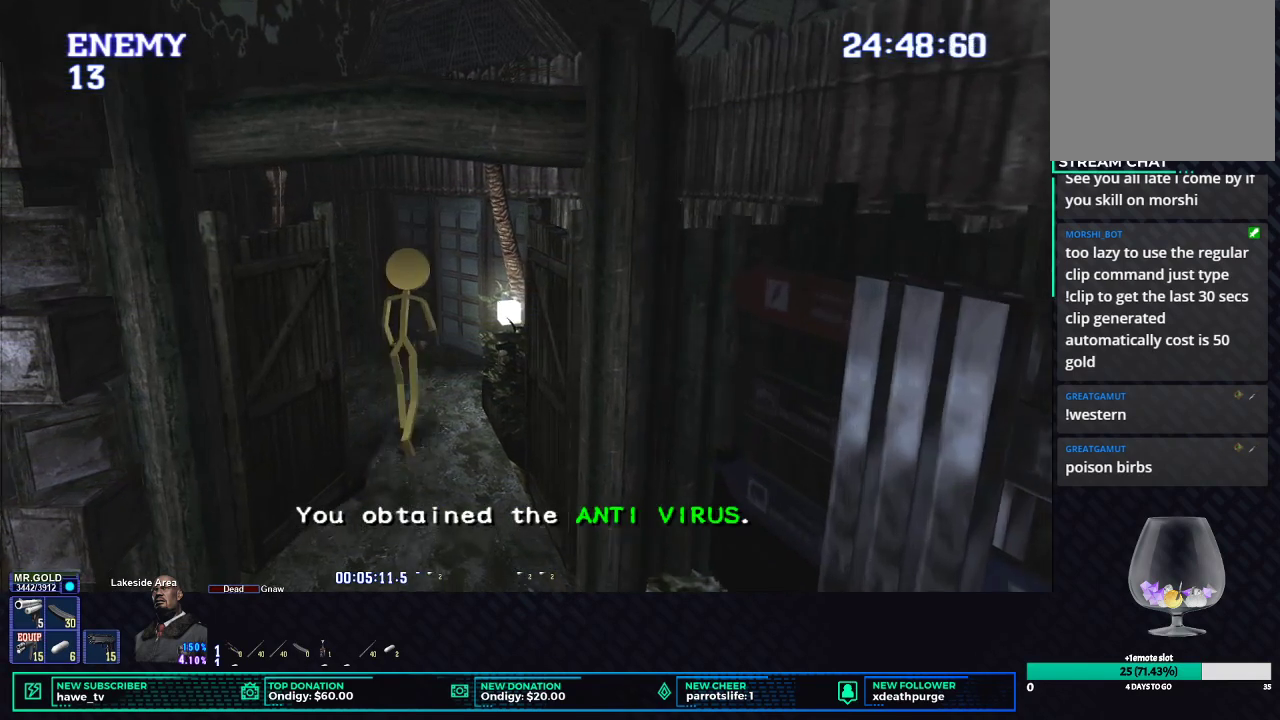
{"buttons": ["X"], "left_stick": "up-right", "right_stick": "center", "button_events": []}
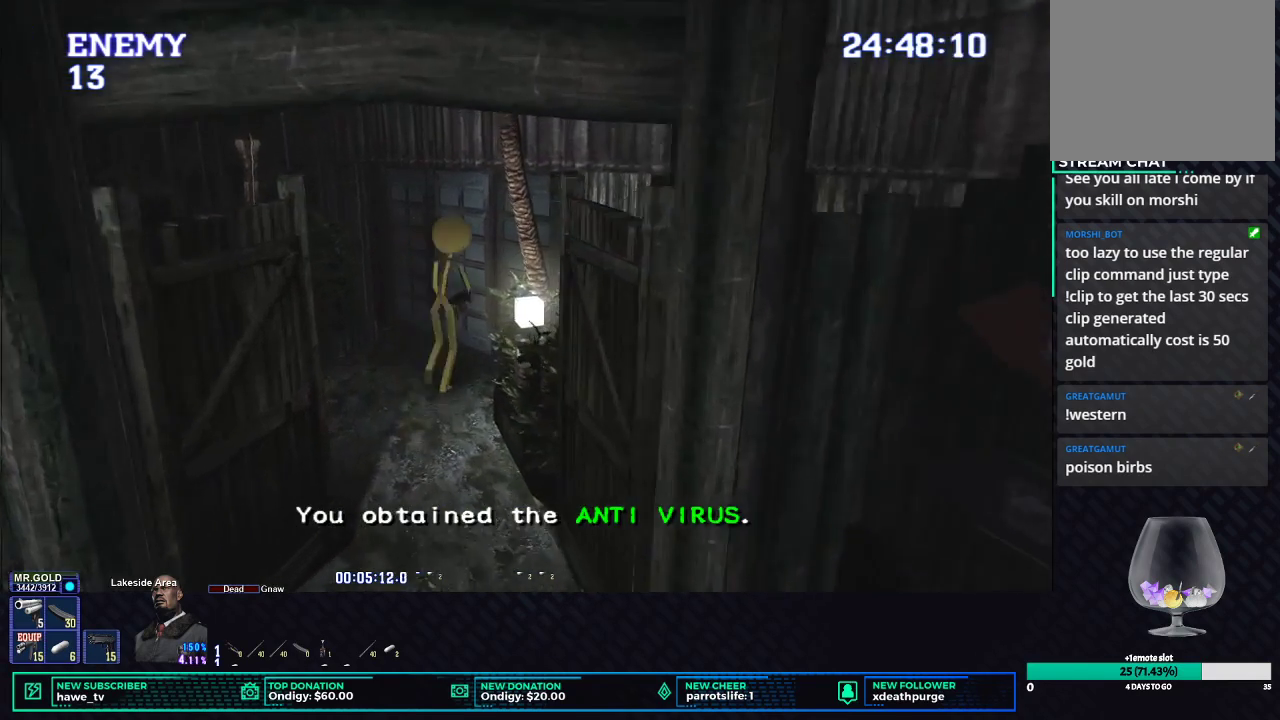
{"buttons": ["DPAD_DOWN"], "left_stick": "center", "right_stick": "center", "button_events": [[50, "X", "up"], [83, "START", "down"], [200, "START", "up"], [350, "B", "down"], [483, "DPAD_DOWN", "down"], [500, "B", "up"]]}
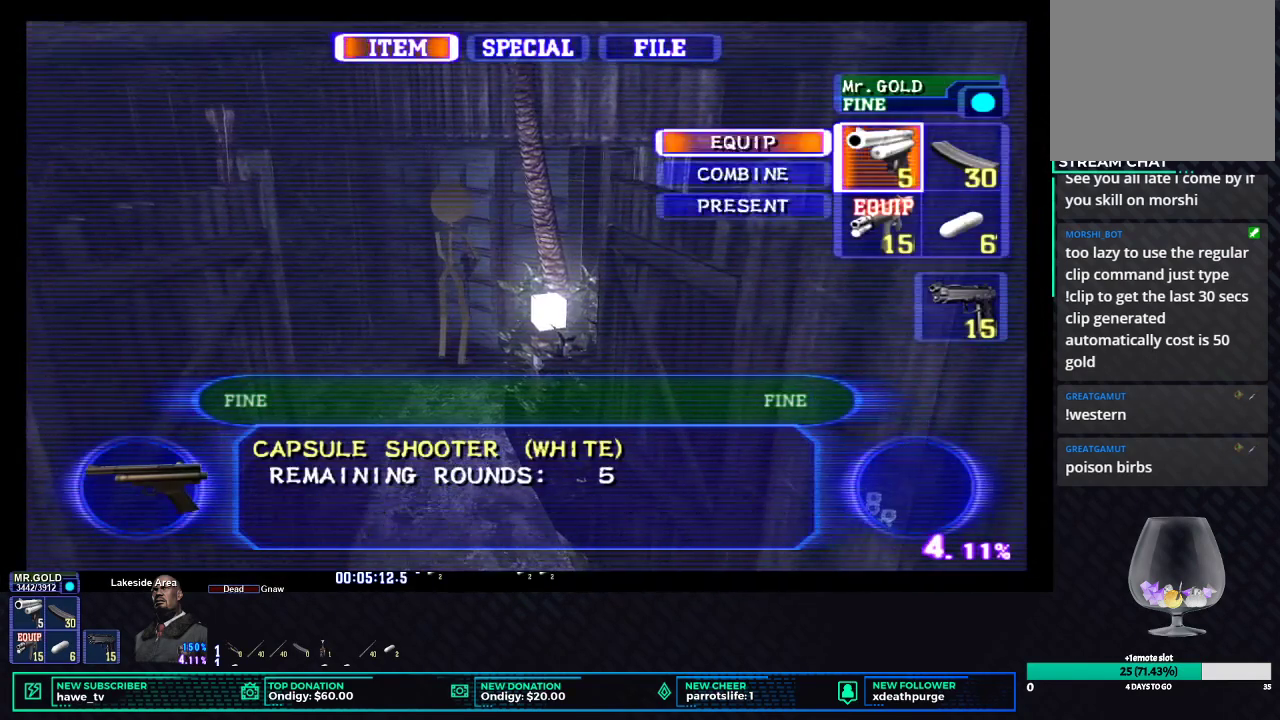
{"buttons": [], "left_stick": "center", "right_stick": "center", "button_events": [[83, "DPAD_DOWN", "up"], [133, "B", "down"], [217, "DPAD_RIGHT", "down"], [250, "B", "up"], [300, "DPAD_RIGHT", "up"], [367, "DPAD_DOWN", "down"], [483, "DPAD_DOWN", "up"]]}
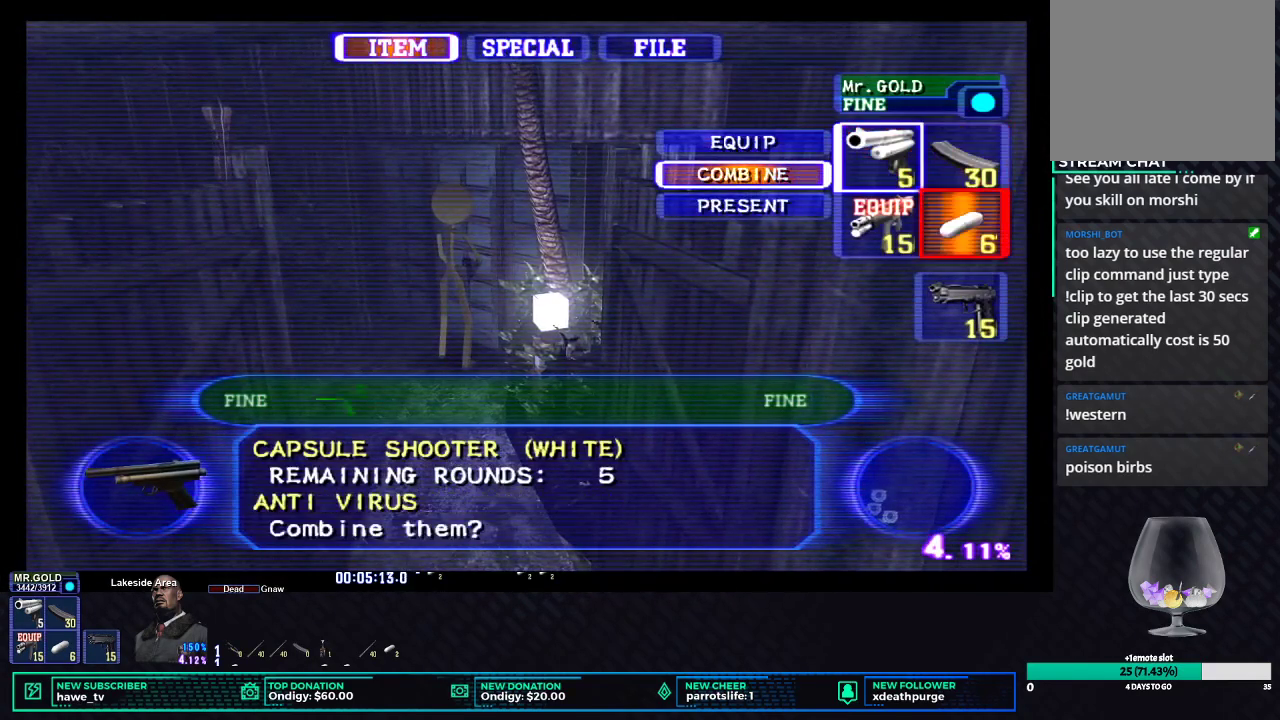
{"buttons": ["B"], "left_stick": "center", "right_stick": "center", "button_events": [[33, "B", "down"], [133, "B", "up"], [417, "B", "down"]]}
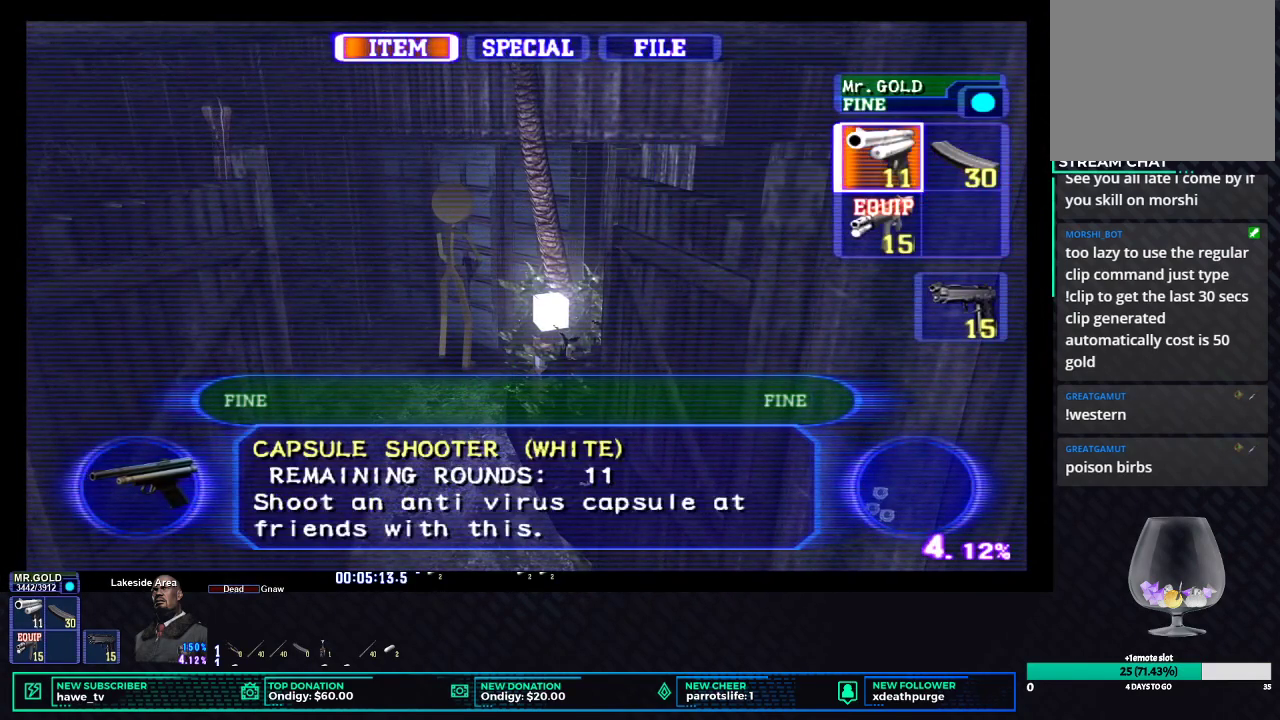
{"buttons": ["X"], "left_stick": "center", "right_stick": "center", "button_events": [[17, "B", "up"], [67, "B", "down"], [167, "B", "up"], [283, "X", "down"], [333, "X", "up"], [433, "X", "down"]]}
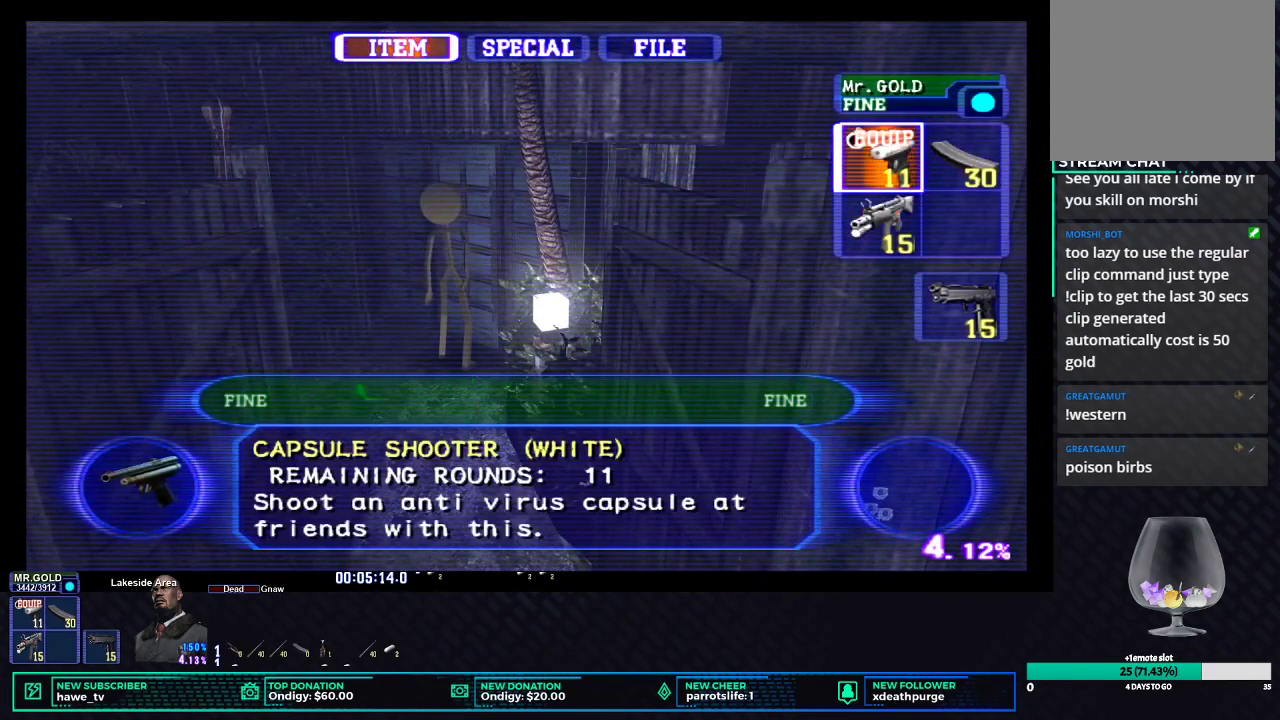
{"buttons": ["X"], "left_stick": "up", "right_stick": "center", "button_events": [[17, "X", "up"], [150, "X", "down"]]}
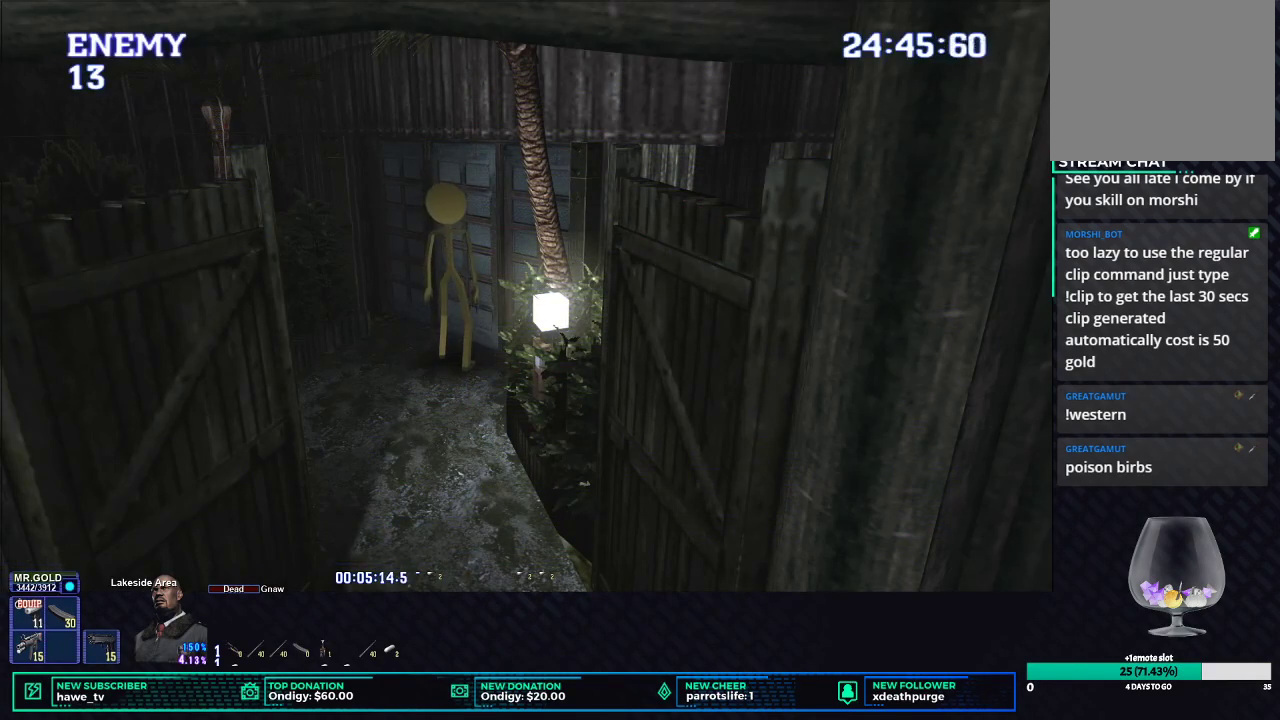
{"buttons": ["A"], "left_stick": "center", "right_stick": "center", "button_events": [[33, "B", "down"], [133, "B", "up"], [217, "B", "down"], [350, "B", "up"], [350, "X", "up"], [500, "A", "down"]]}
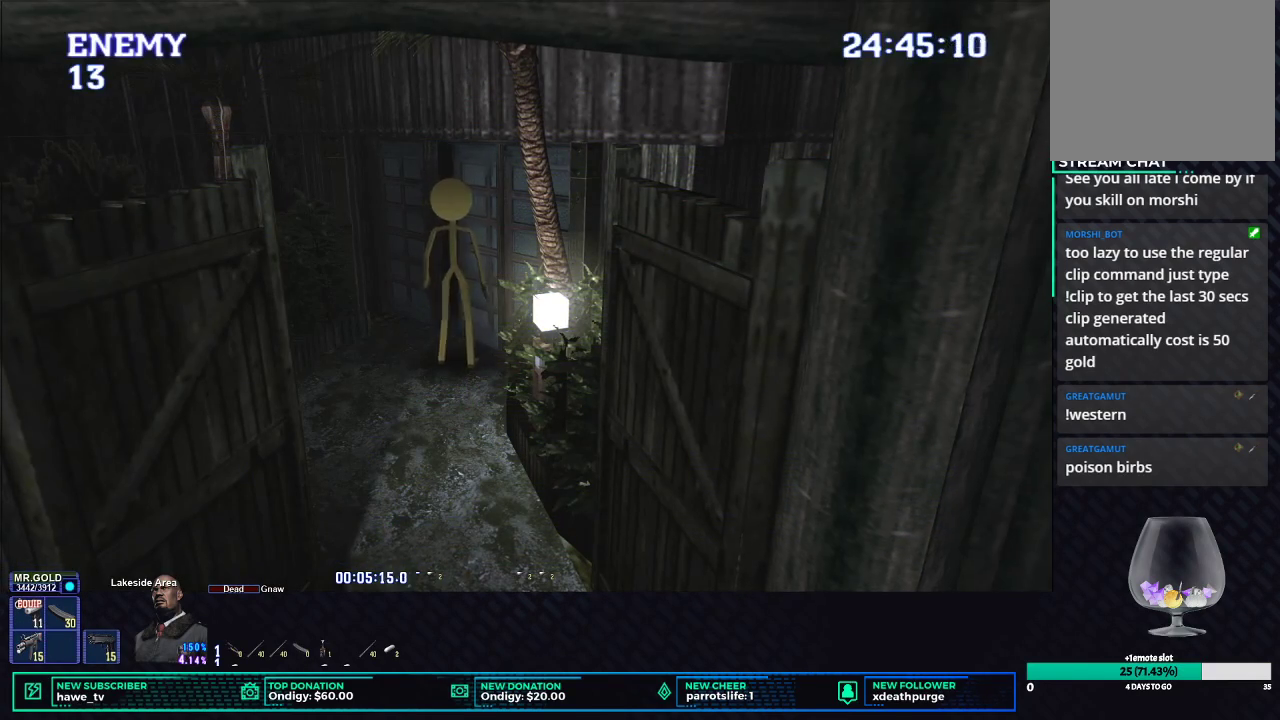
{"buttons": [], "left_stick": "center", "right_stick": "center", "button_events": [[117, "A", "up"]]}